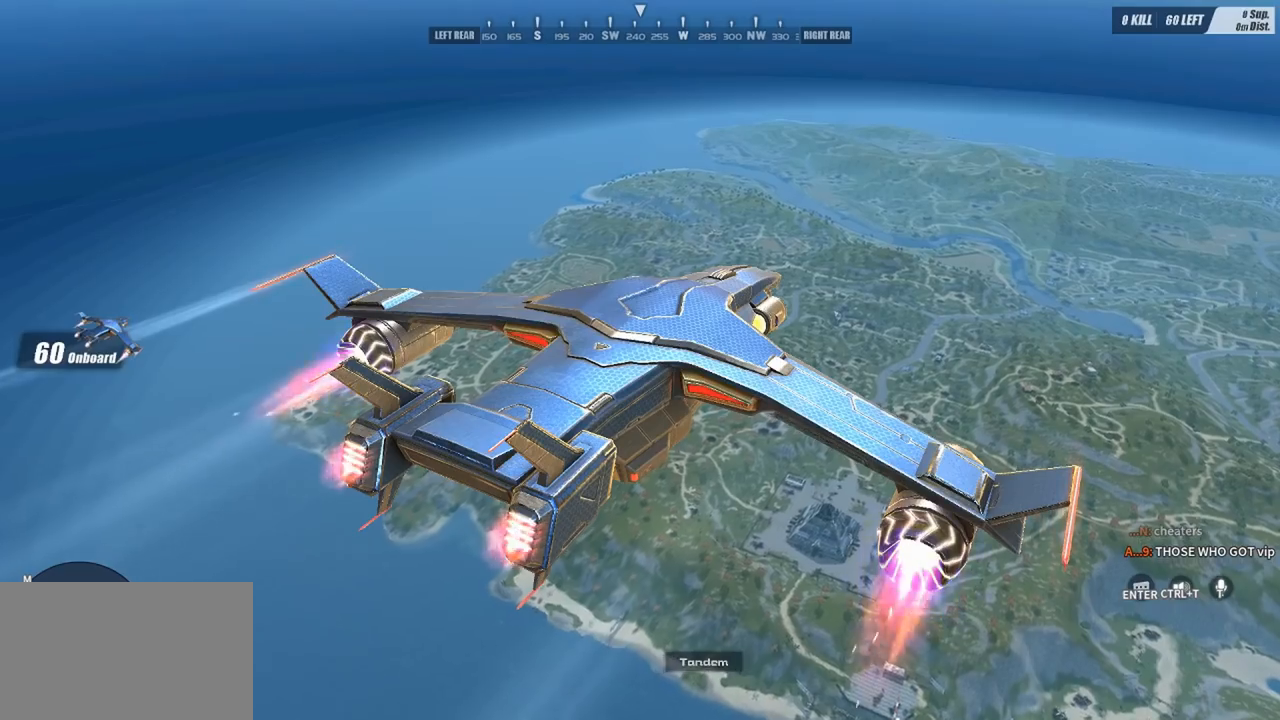
Gameplay with keyboard and mouse; each line is a JSON object with the keys and mouse buttons held at the frame after it. "events" lists presses ("down") and releases ("up") of "1", "2", "3", "4", "5", "a", "alt", "c", "caps_lock", "ctrl", "d", "e", "f", "g", "q", "r", "s", "shift", "space", "t", "tab", "v", "w", "x", "z", "mouse_left", "mouse_wheel" and "mouse_right" between this image and that frame as [ms after this image, input, new state], when the widget could be followed in between. "mouse_left", "mouse_wheel", "mouse_right" = the "left", "wheel", "right" buttons of the "mouse" list. No other keys are recorded. "wheel" means that the mouse wheel is clicked or scrolled. Mouse movement is not recorded.
{"keys": [], "mouse": [], "events": [[100, "alt", "down"], [133, "tab", "down"], [200, "alt", "up"], [233, "tab", "up"]]}
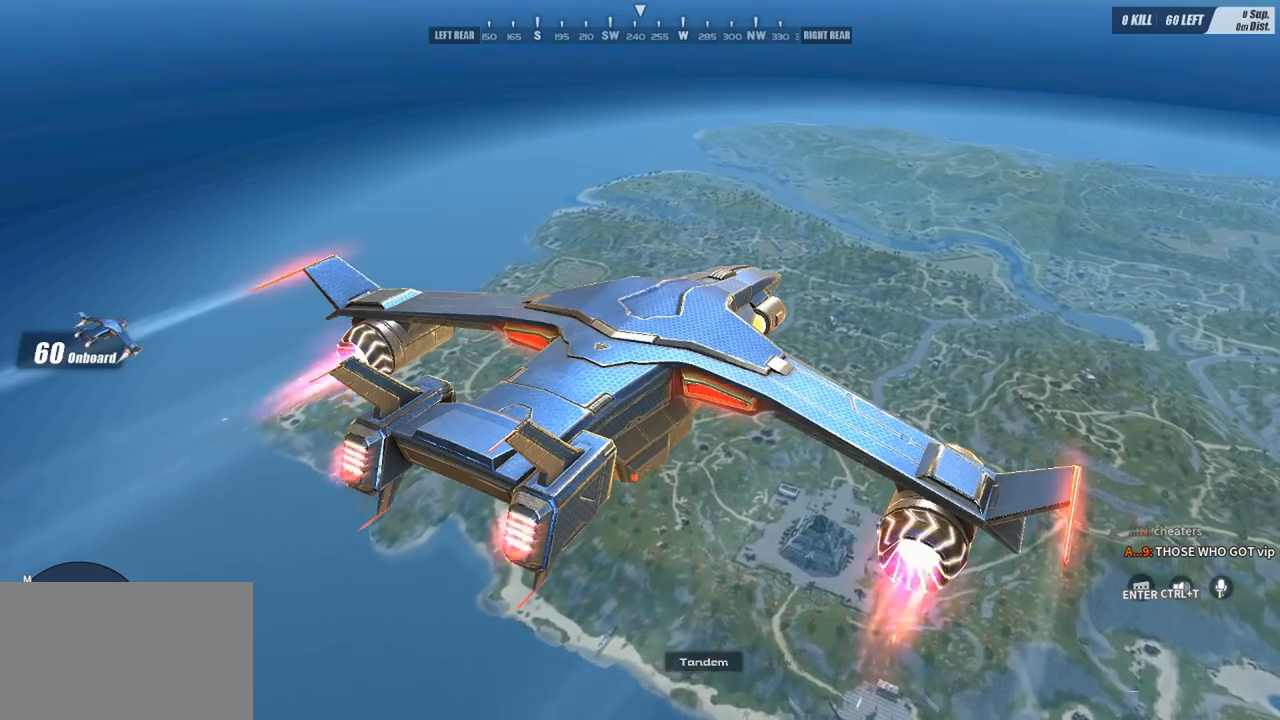
{"keys": [], "mouse": [], "events": [[333, "mouse_left", "down"], [433, "mouse_left", "up"]]}
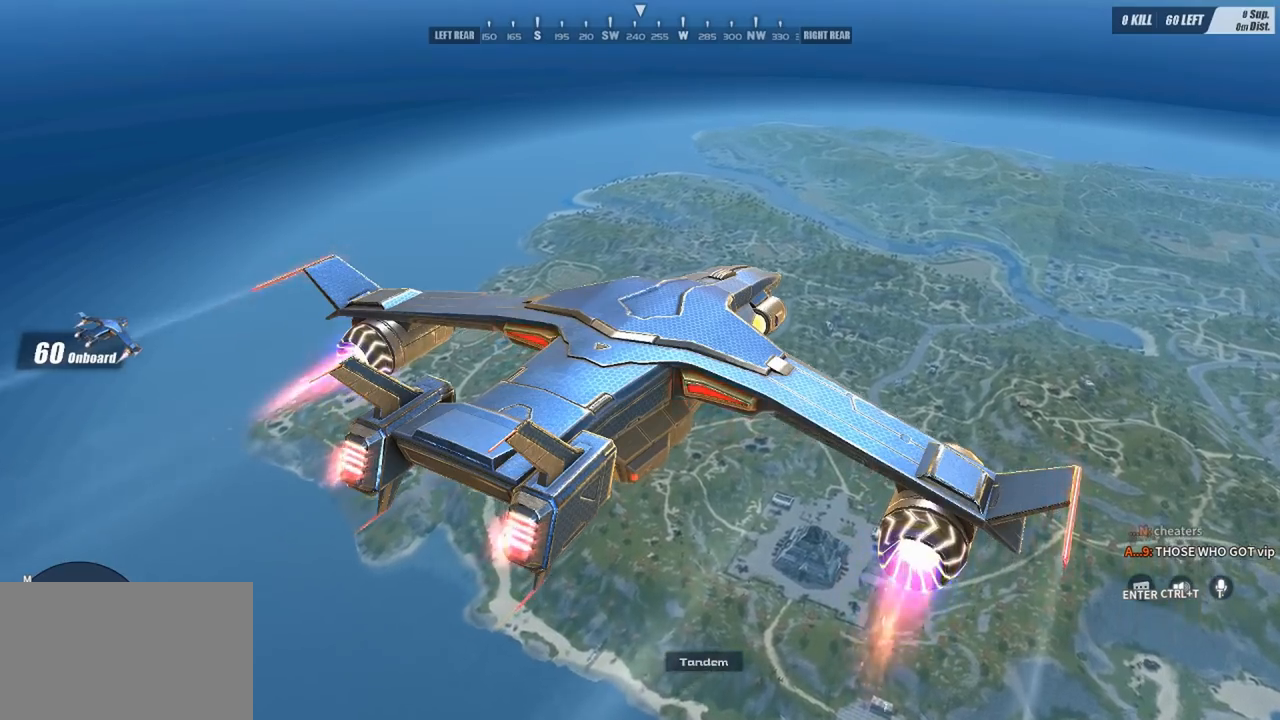
{"keys": [], "mouse": [], "events": []}
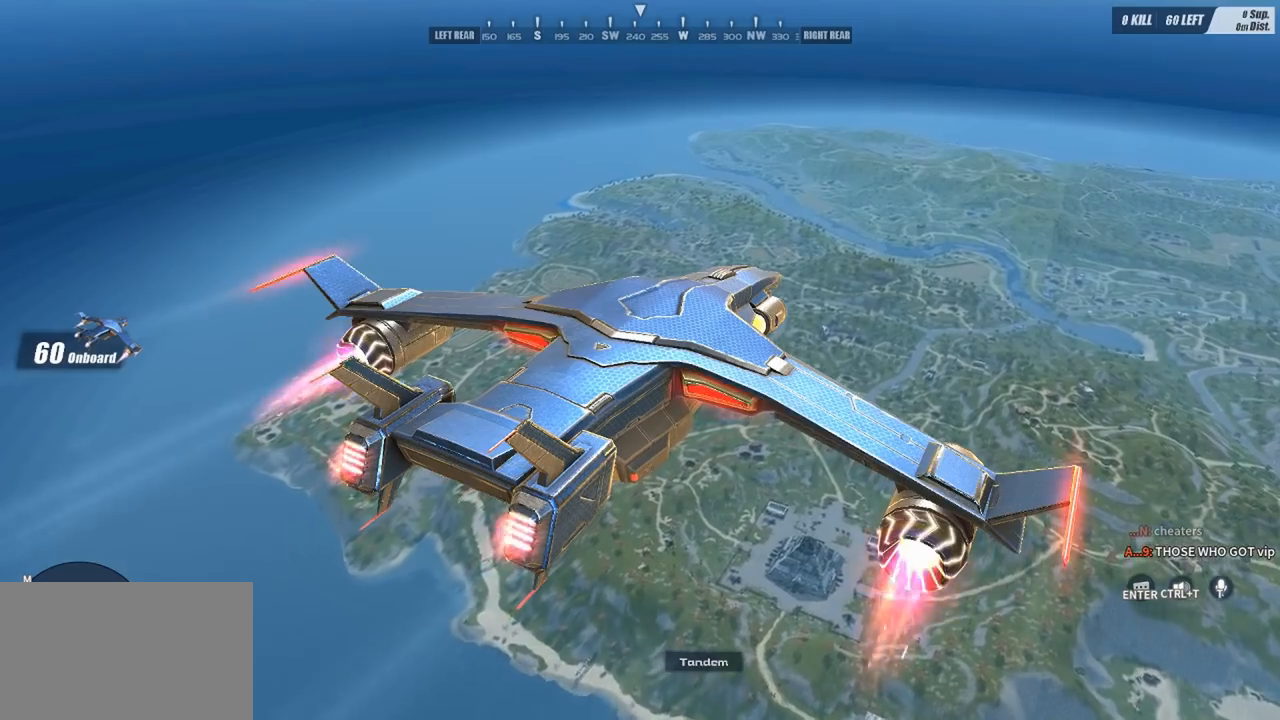
{"keys": [], "mouse": [], "events": [[233, "mouse_left", "down"], [333, "mouse_left", "up"]]}
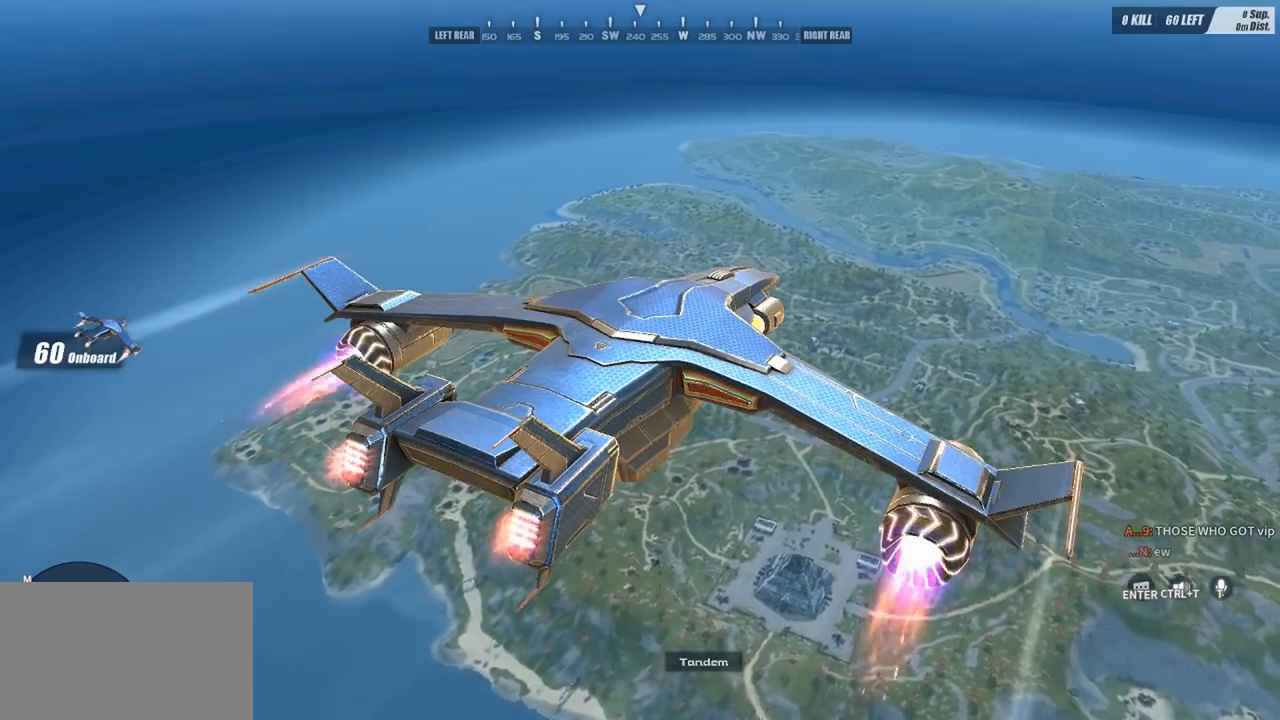
{"keys": [], "mouse": [], "events": [[367, "mouse_left", "down"], [467, "mouse_left", "up"]]}
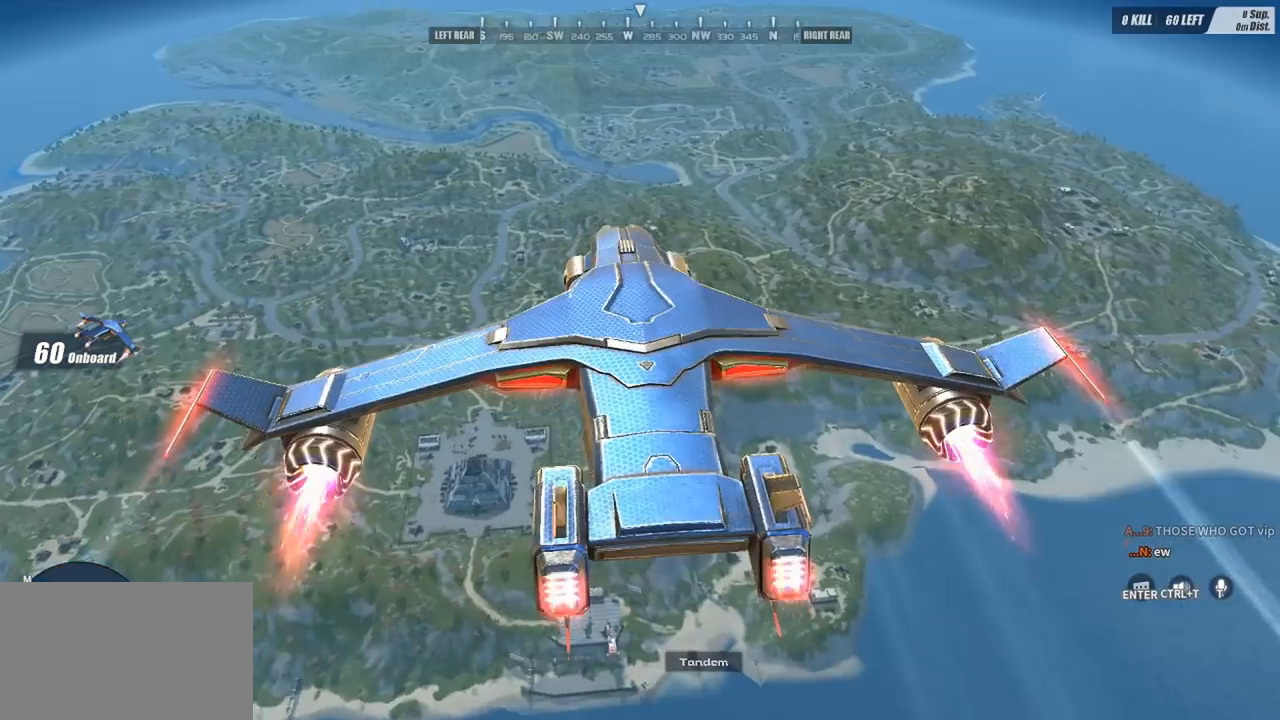
{"keys": [], "mouse": [], "events": []}
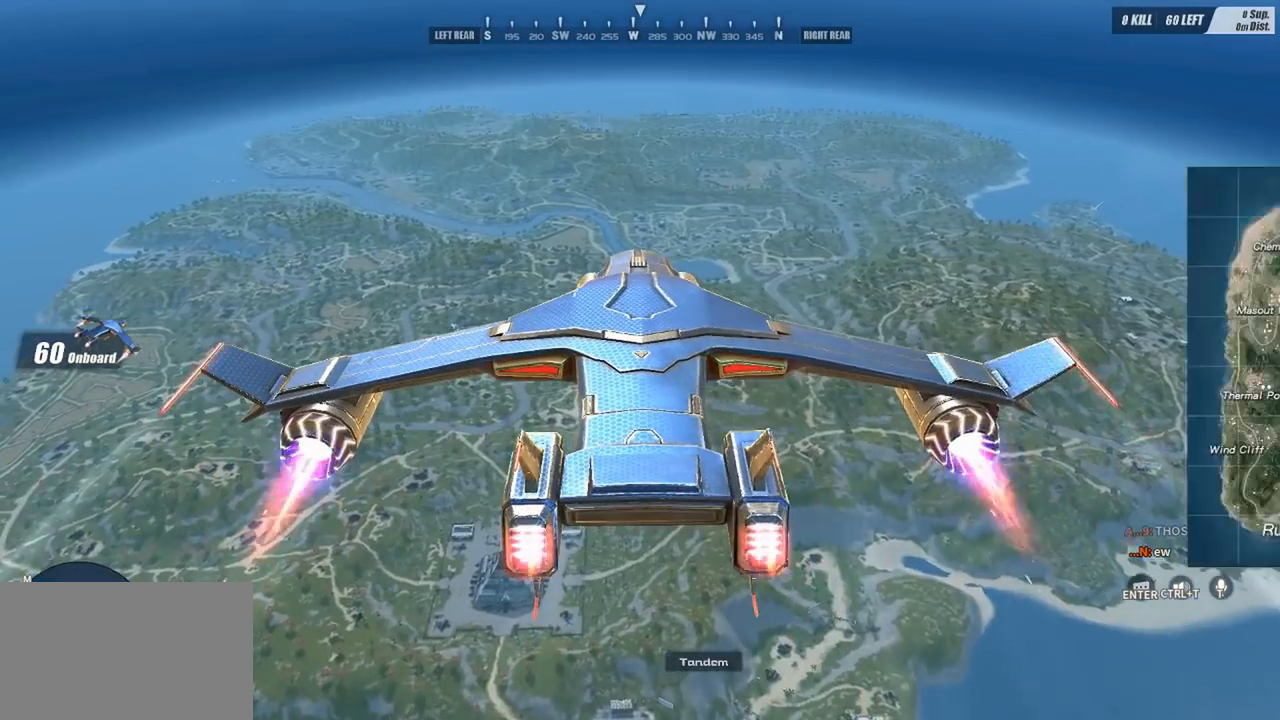
{"keys": [], "mouse": [], "events": []}
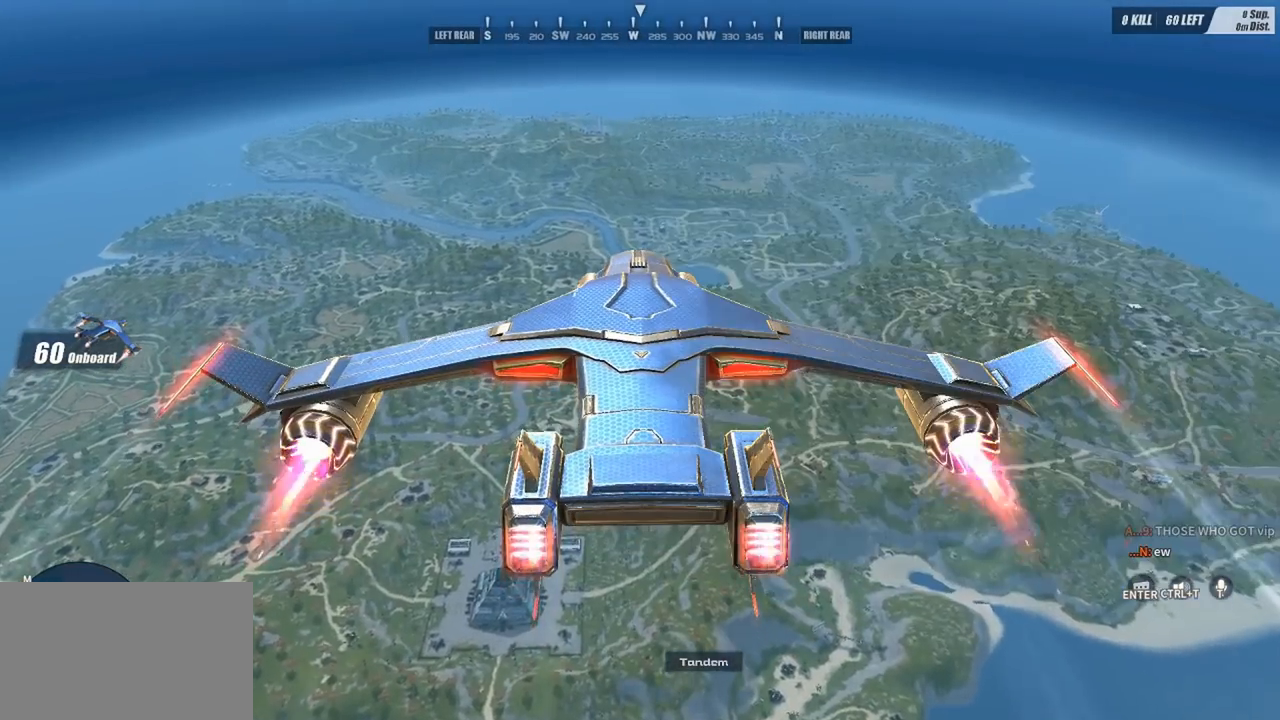
{"keys": [], "mouse": [], "events": [[133, "alt", "down"], [200, "tab", "down"], [233, "alt", "up"], [300, "tab", "up"]]}
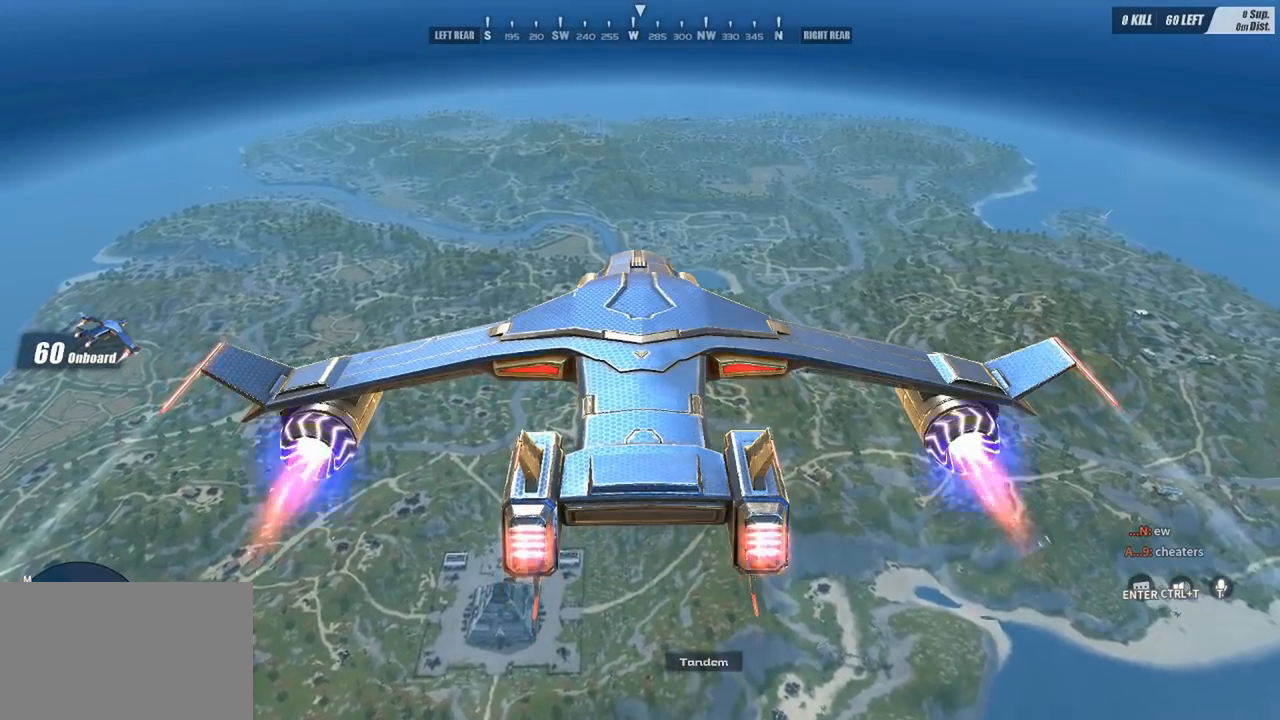
{"keys": [], "mouse": [], "events": [[333, "mouse_left", "down"], [433, "mouse_left", "up"]]}
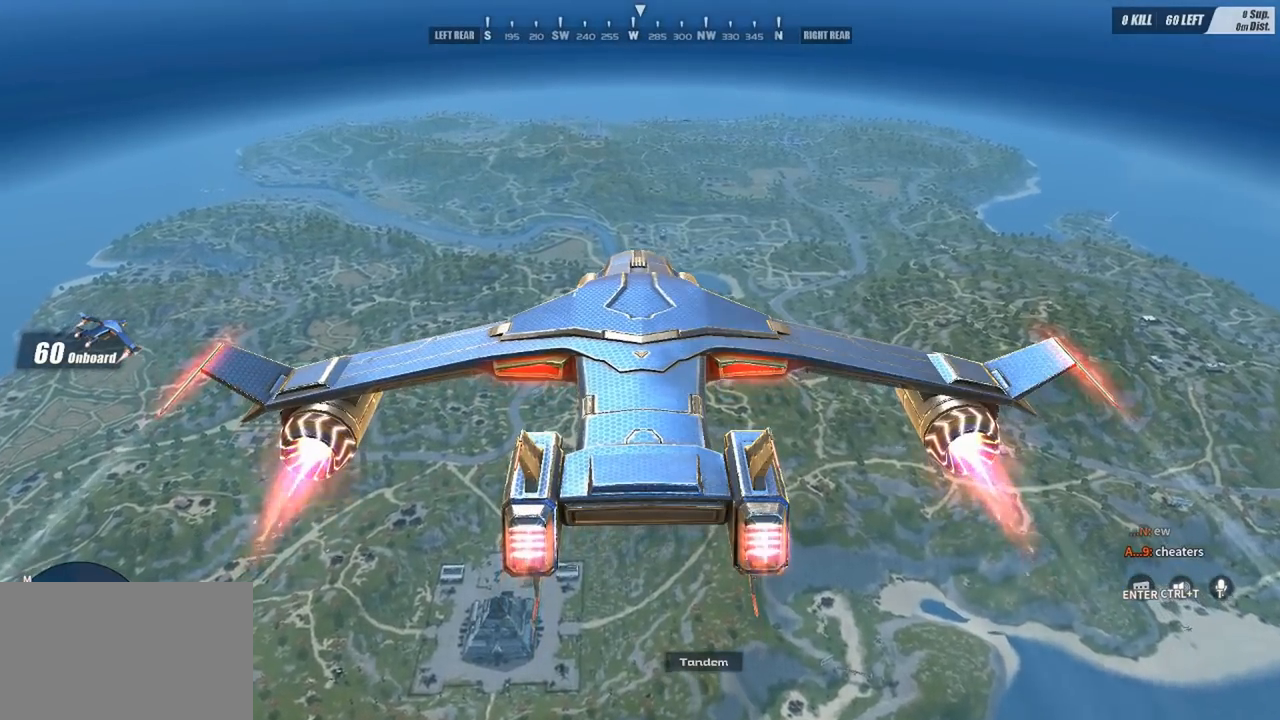
{"keys": [], "mouse": [], "events": [[233, "mouse_right", "down"], [300, "mouse_right", "up"]]}
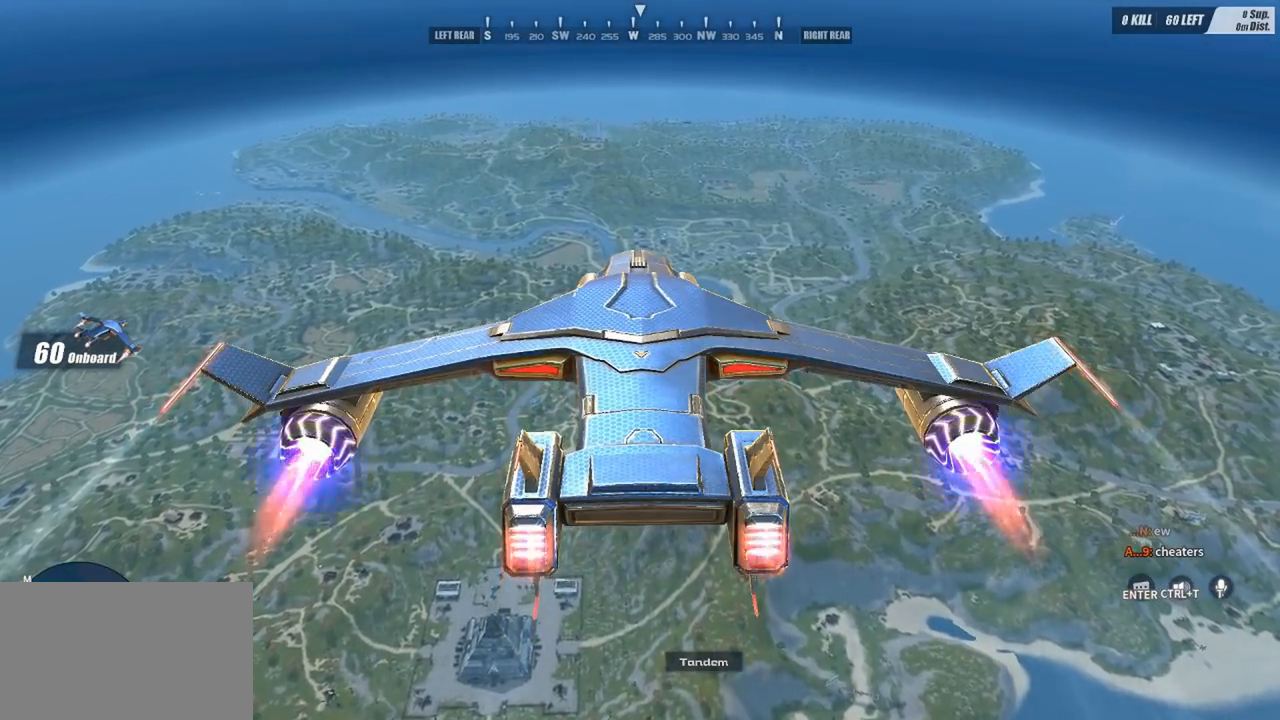
{"keys": [], "mouse": [], "events": [[133, "mouse_left", "down"], [233, "mouse_left", "up"]]}
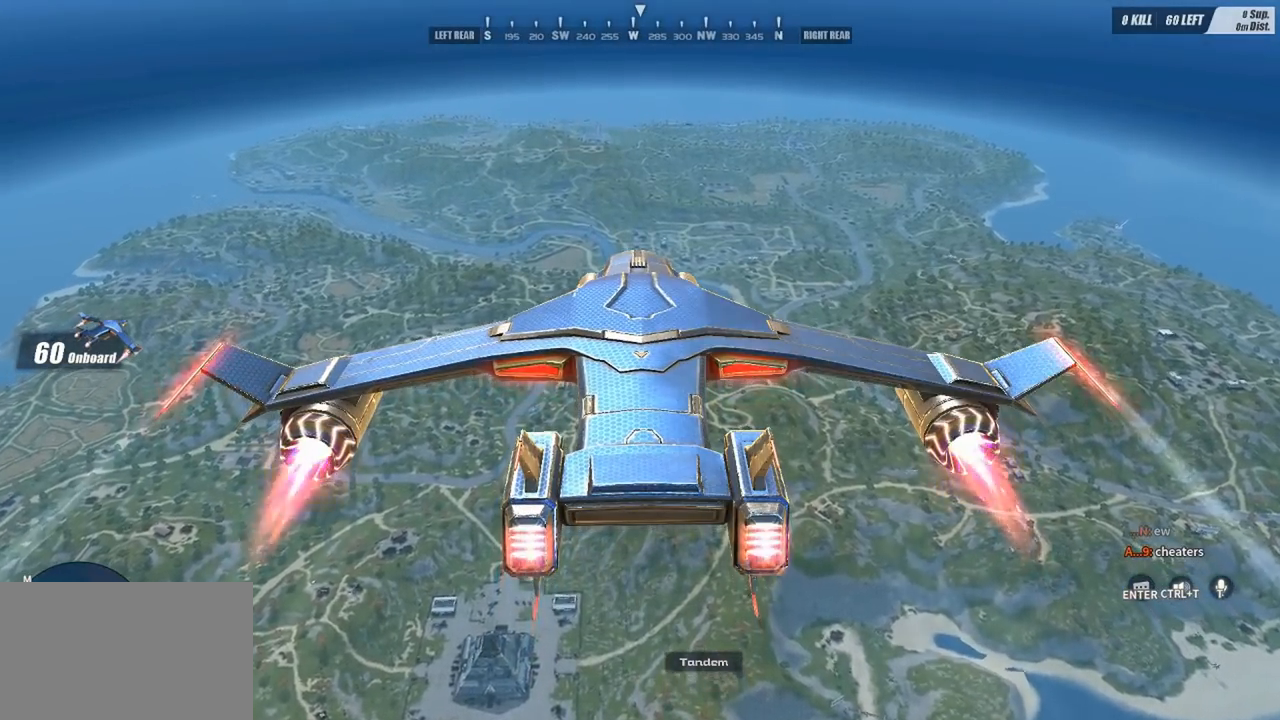
{"keys": ["a", "d"], "mouse": [], "events": [[200, "a", "down"], [300, "w", "down"], [333, "a", "up"], [400, "d", "down"], [433, "w", "up"], [500, "a", "down"]]}
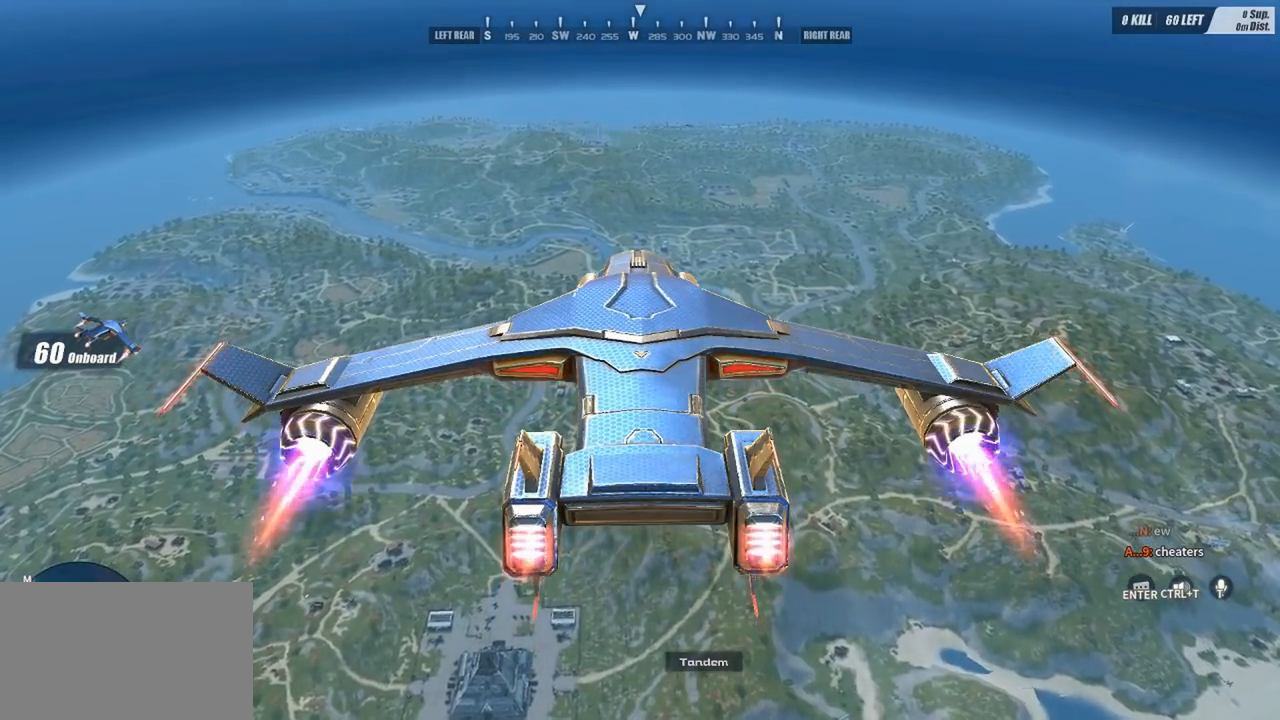
{"keys": [], "mouse": [], "events": [[33, "d", "up"], [133, "a", "up"], [267, "mouse_right", "down"], [367, "mouse_right", "up"]]}
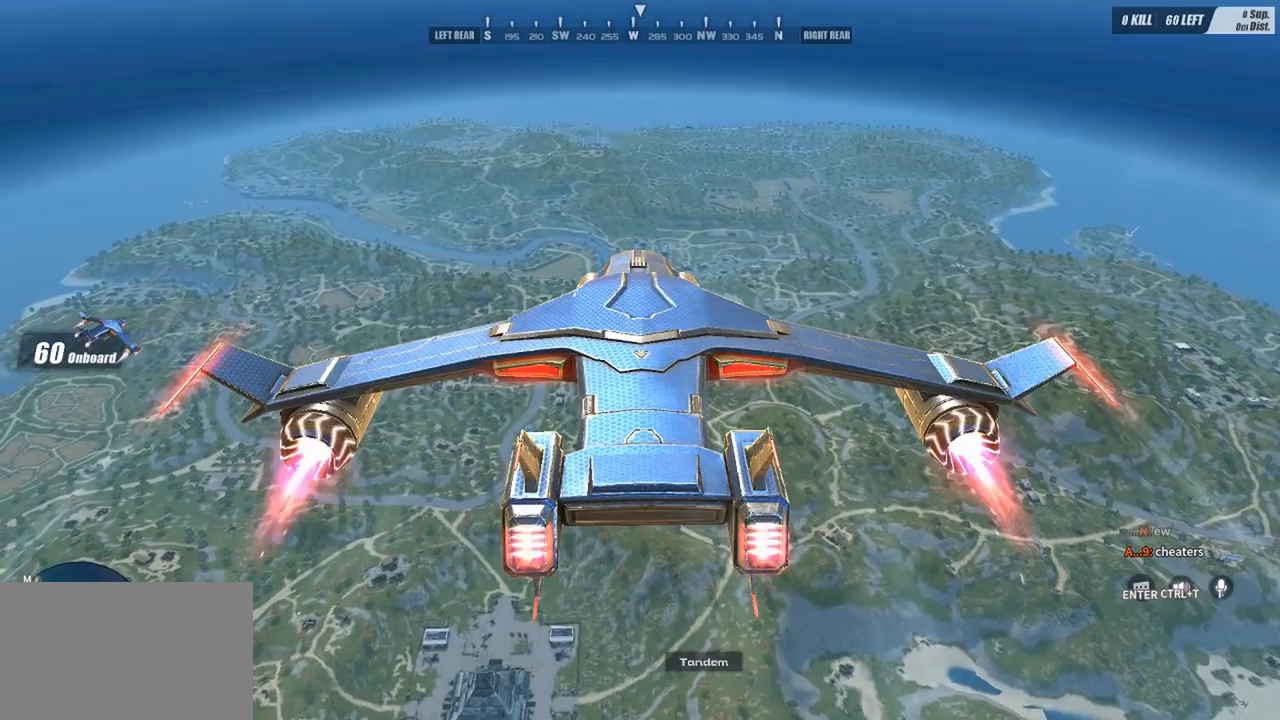
{"keys": ["d", "w"], "mouse": [], "events": [[367, "a", "down"], [467, "w", "down"], [500, "a", "up"], [500, "d", "down"]]}
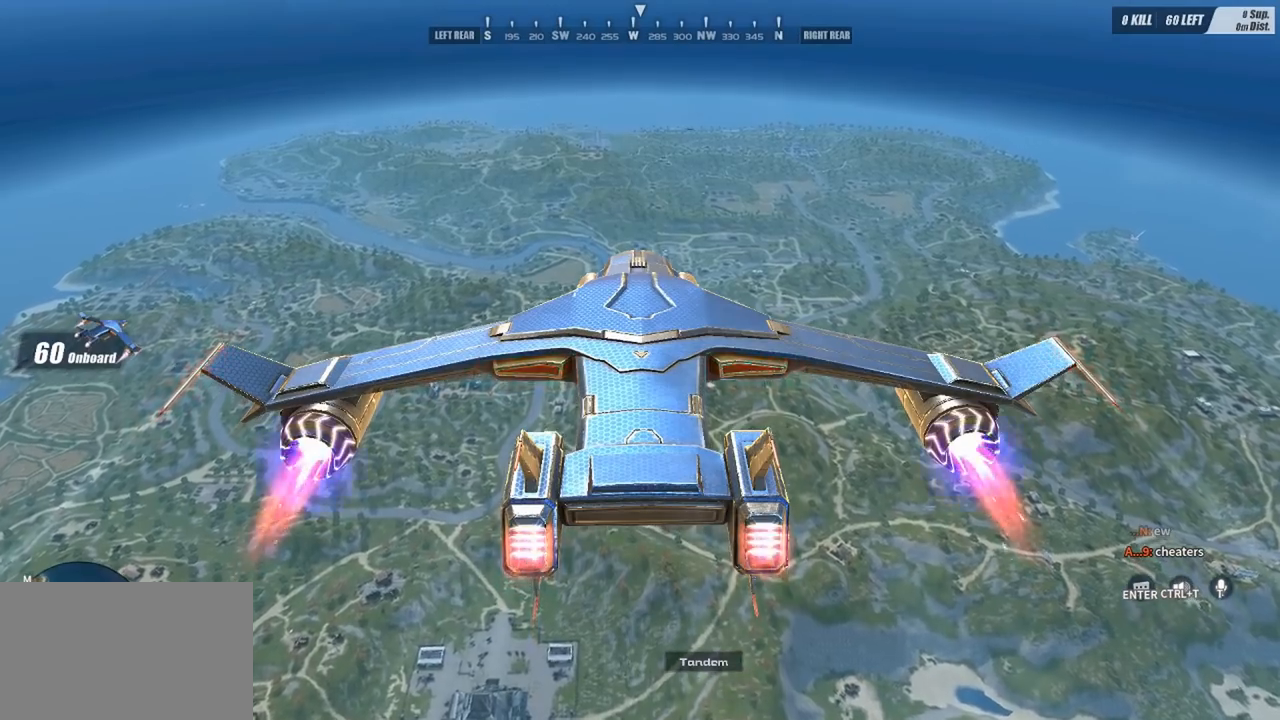
{"keys": ["w"], "mouse": [], "events": [[67, "w", "up"], [167, "a", "down"], [200, "d", "up"], [233, "a", "up"], [300, "mouse_right", "down"], [333, "mouse_right", "up"], [333, "w", "down"]]}
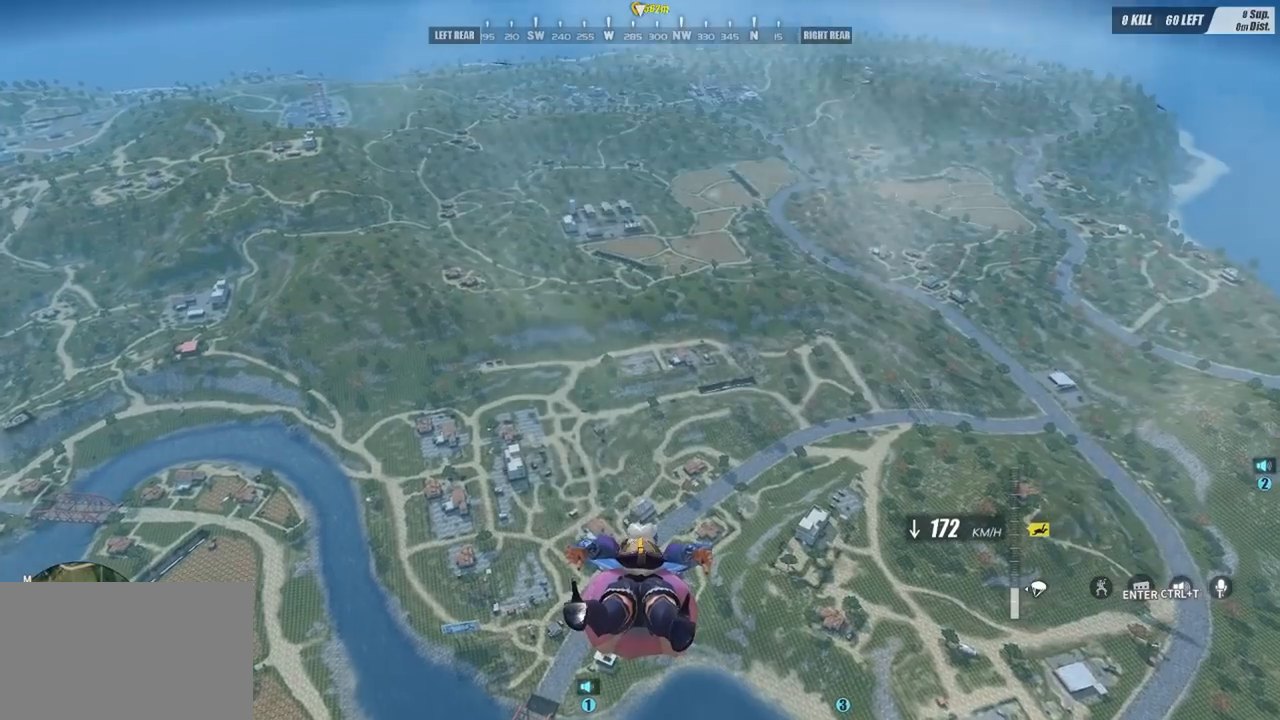
{"keys": ["w"], "mouse": [], "events": []}
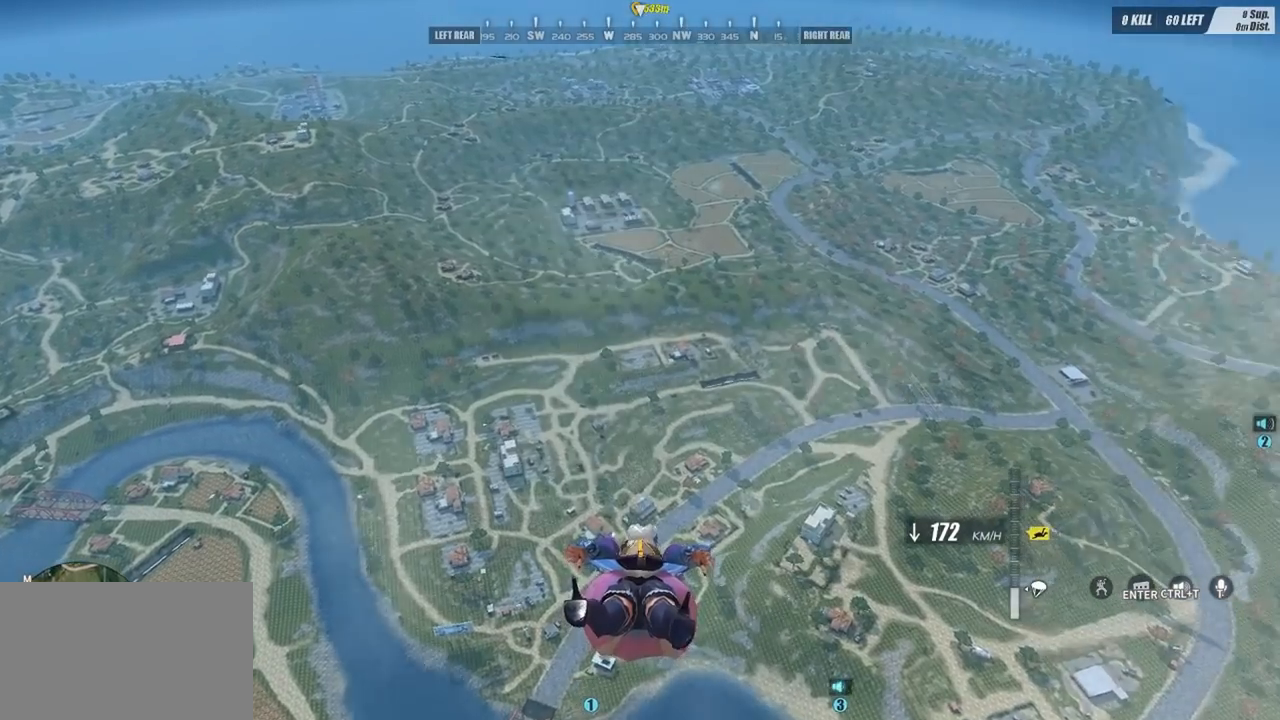
{"keys": ["w"], "mouse": [], "events": []}
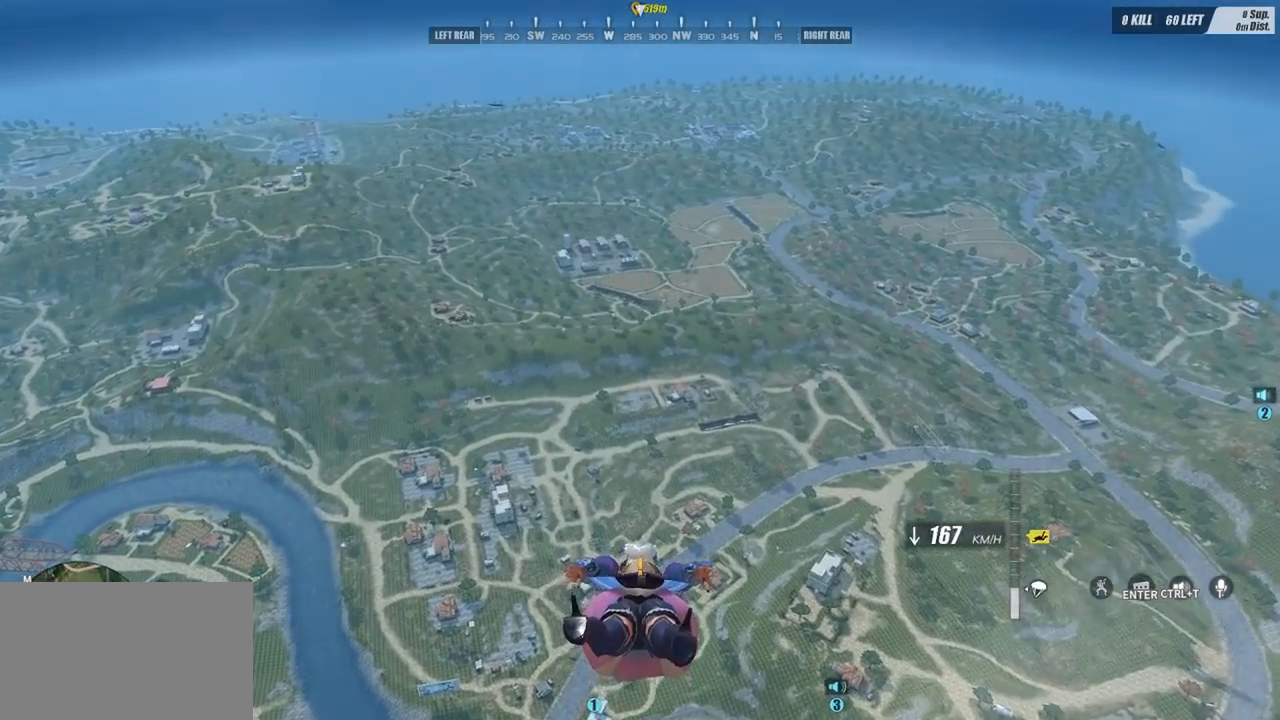
{"keys": [], "mouse": [], "events": [[500, "w", "up"]]}
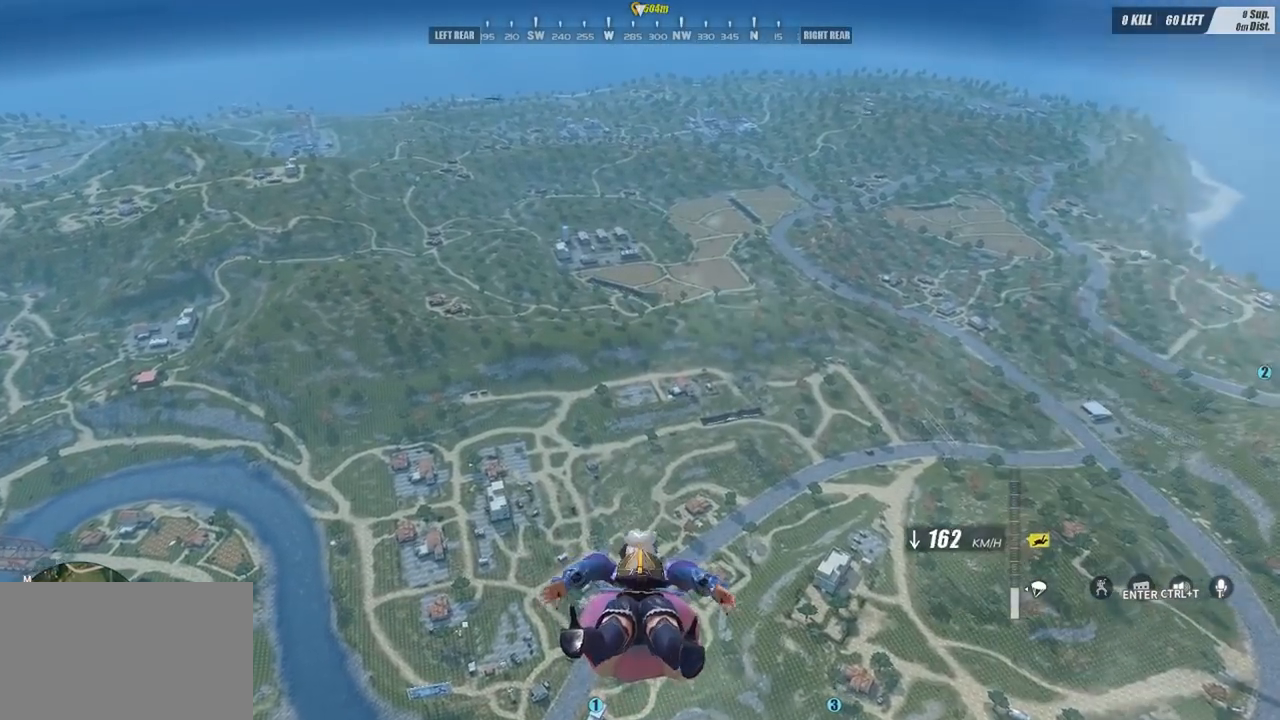
{"keys": [], "mouse": [], "events": []}
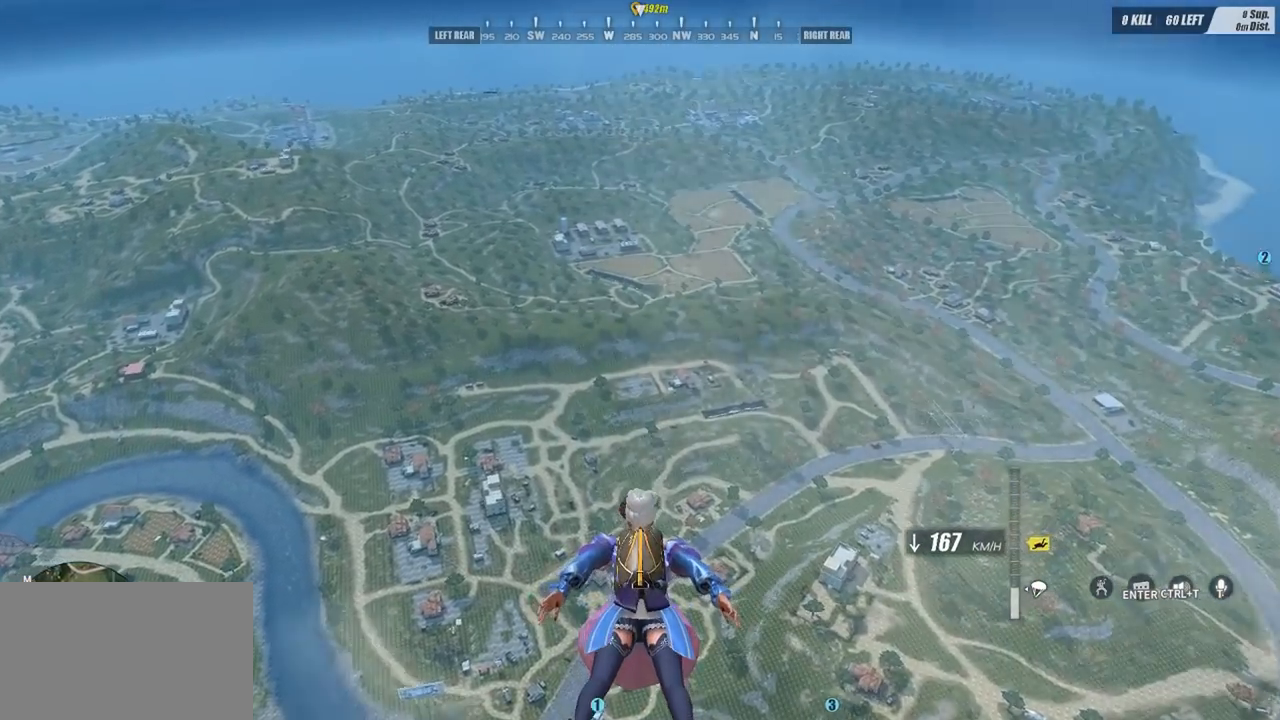
{"keys": [], "mouse": [], "events": []}
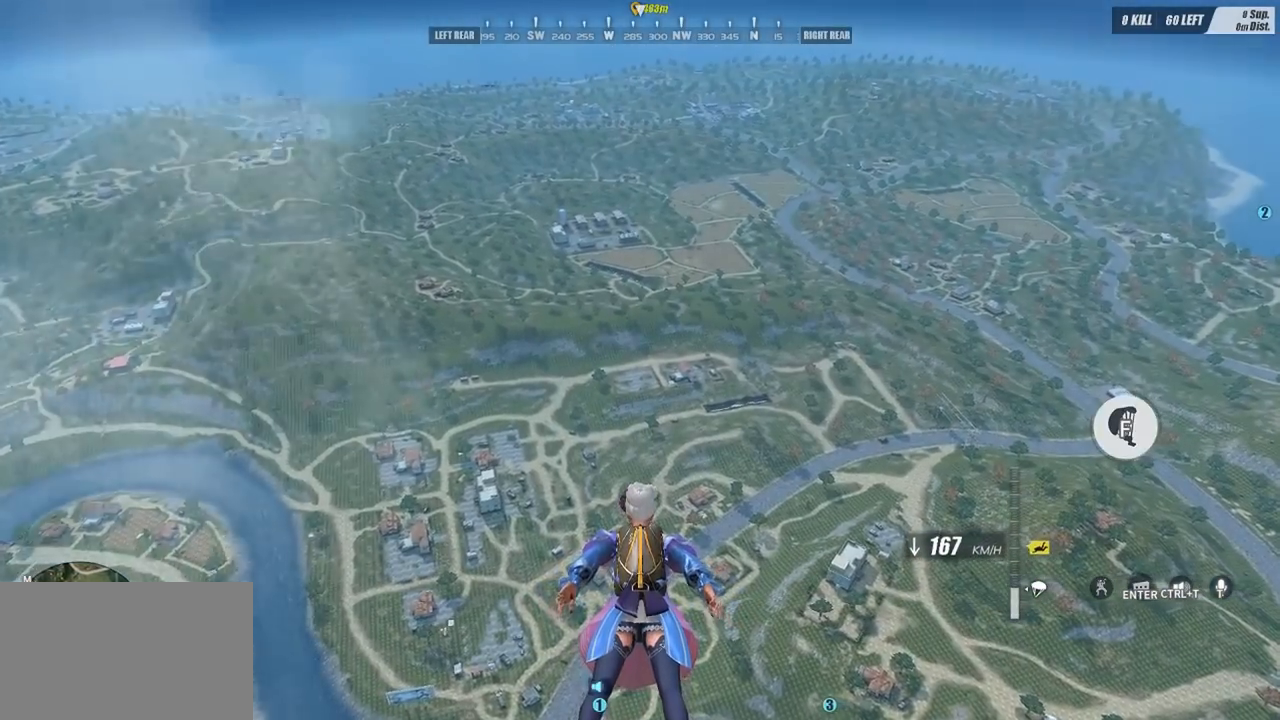
{"keys": [], "mouse": [], "events": []}
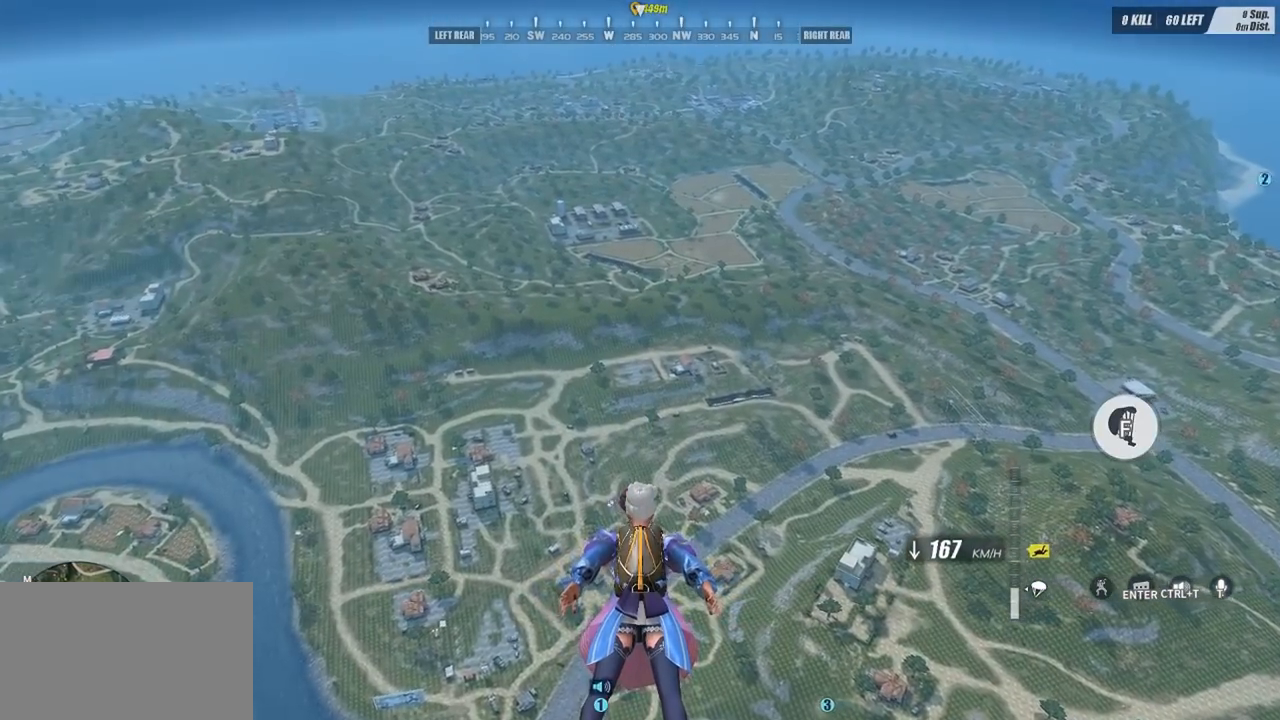
{"keys": [], "mouse": [], "events": []}
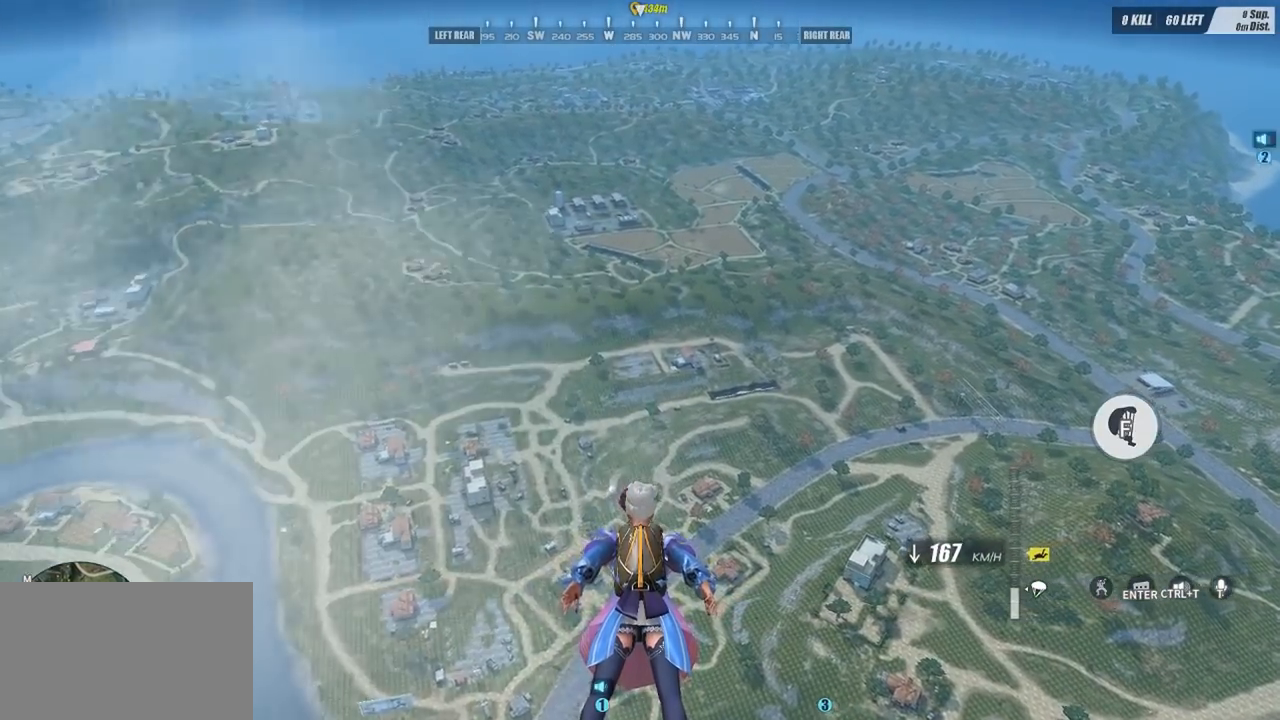
{"keys": [], "mouse": [], "events": []}
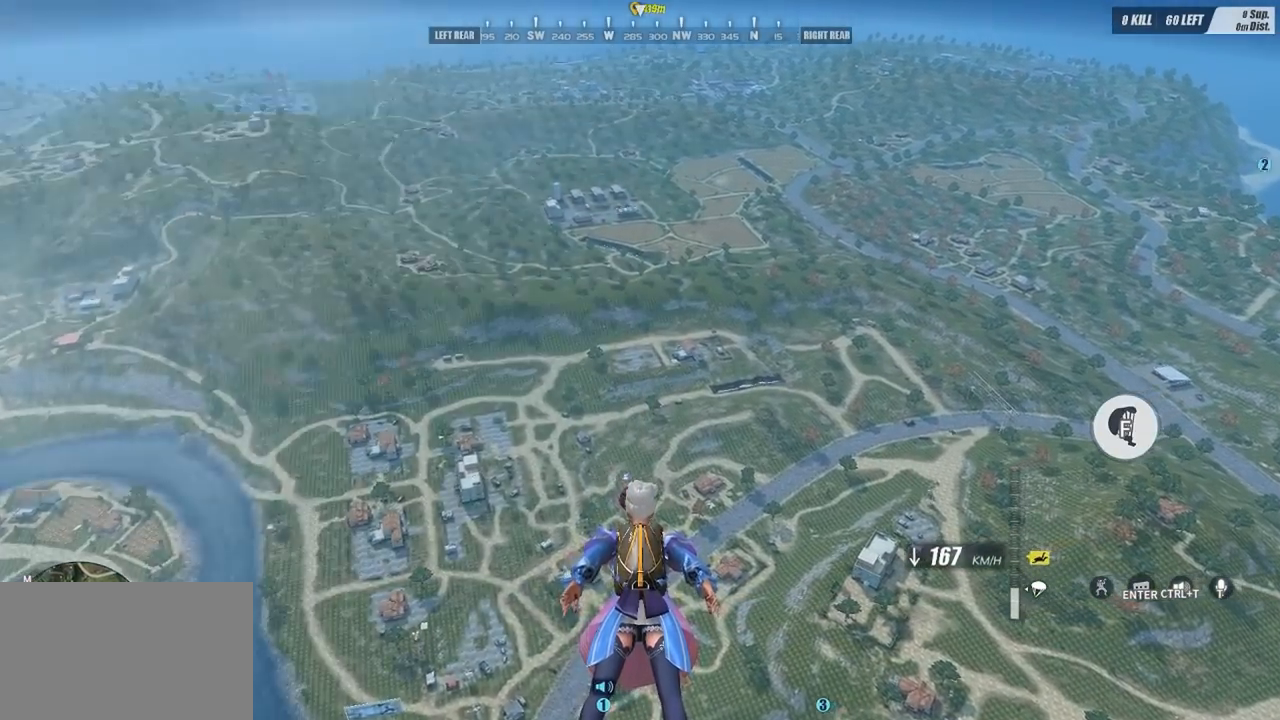
{"keys": ["w"], "mouse": [], "events": [[233, "w", "down"]]}
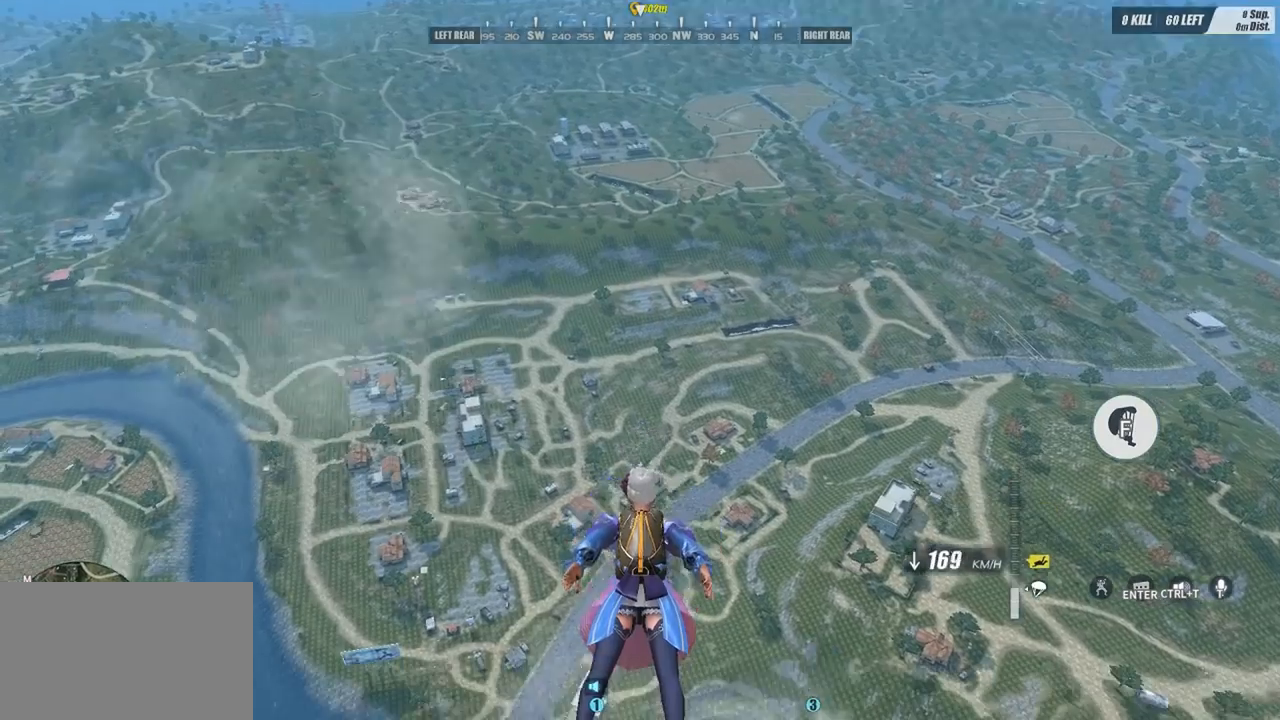
{"keys": ["w"], "mouse": [], "events": []}
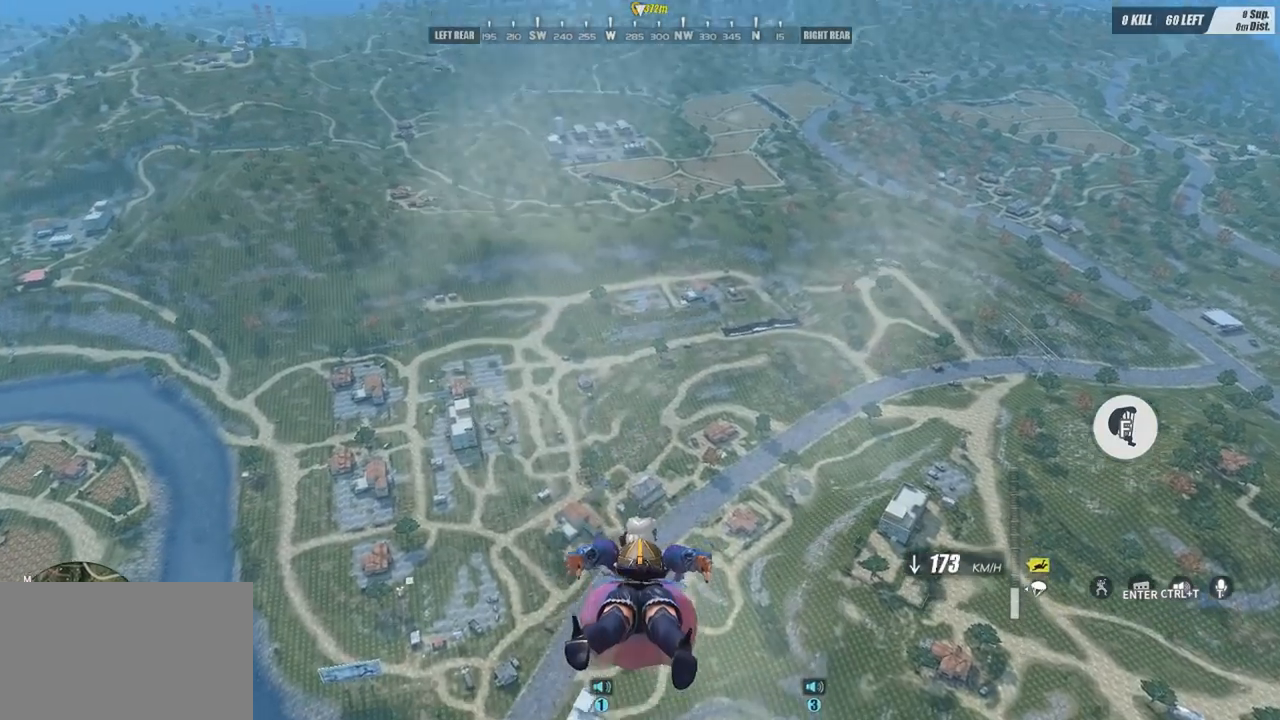
{"keys": ["w"], "mouse": [], "events": []}
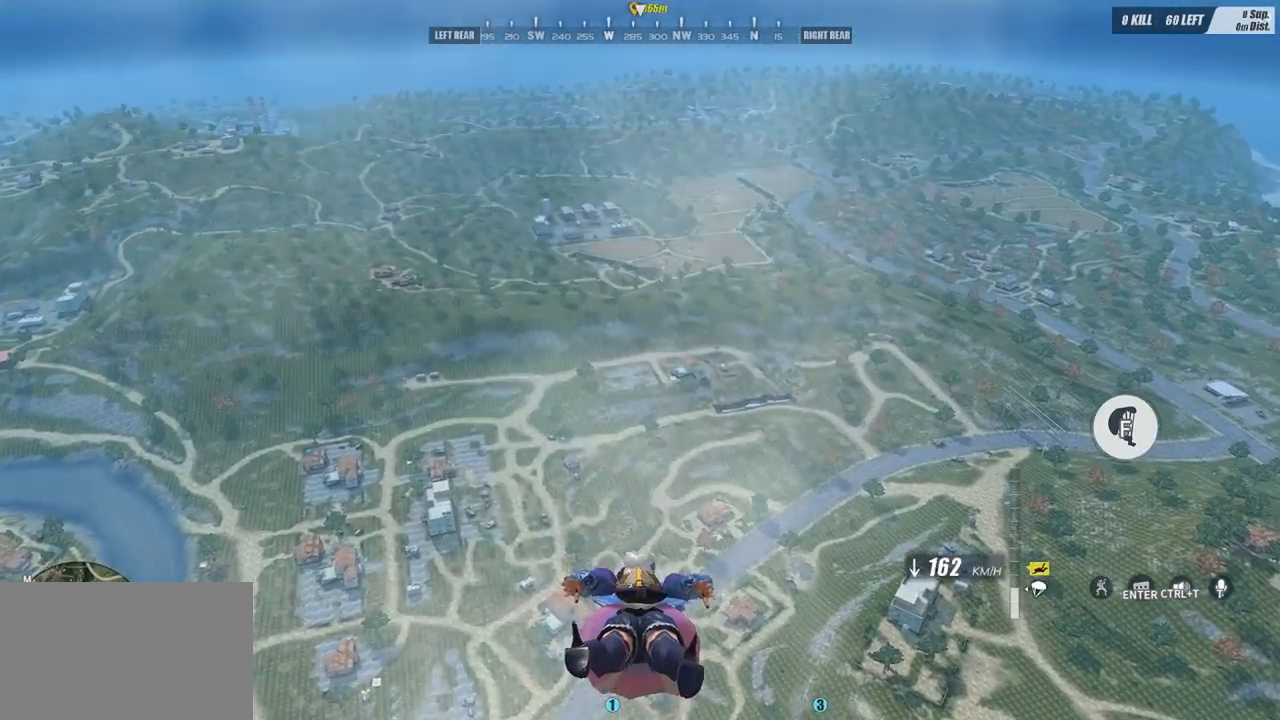
{"keys": ["w"], "mouse": [], "events": []}
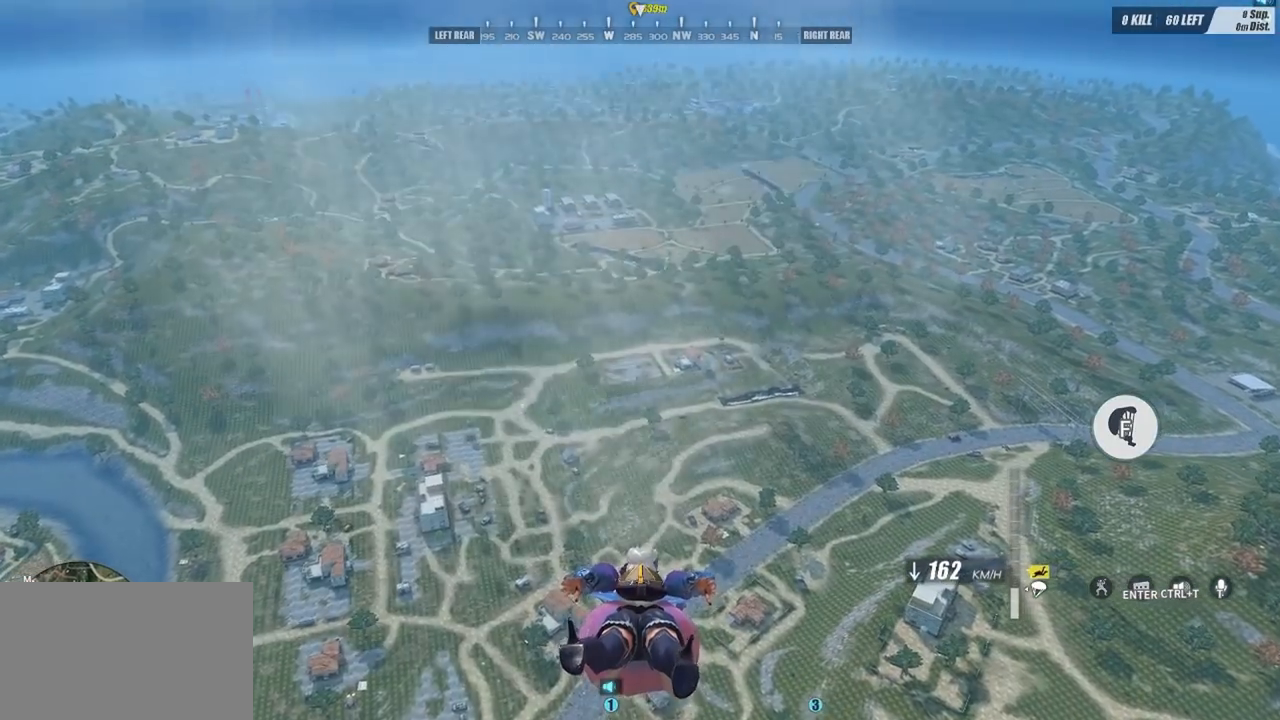
{"keys": ["w"], "mouse": [], "events": []}
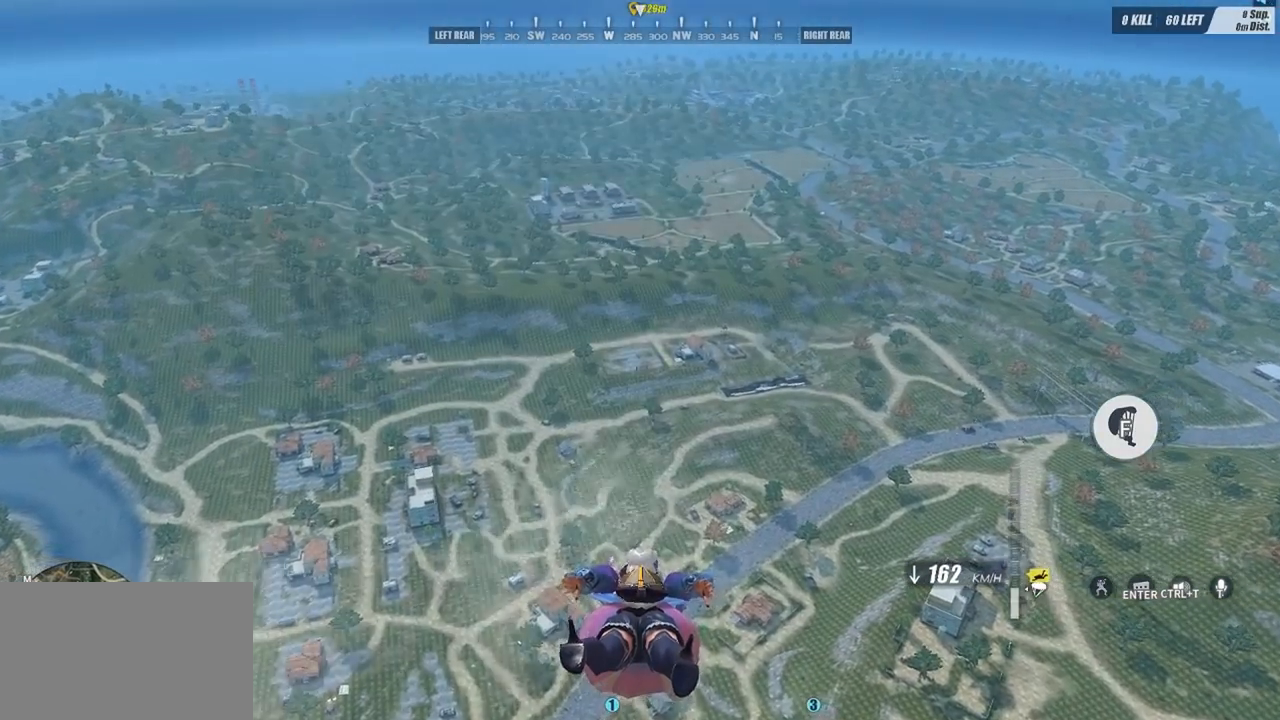
{"keys": ["w"], "mouse": [], "events": []}
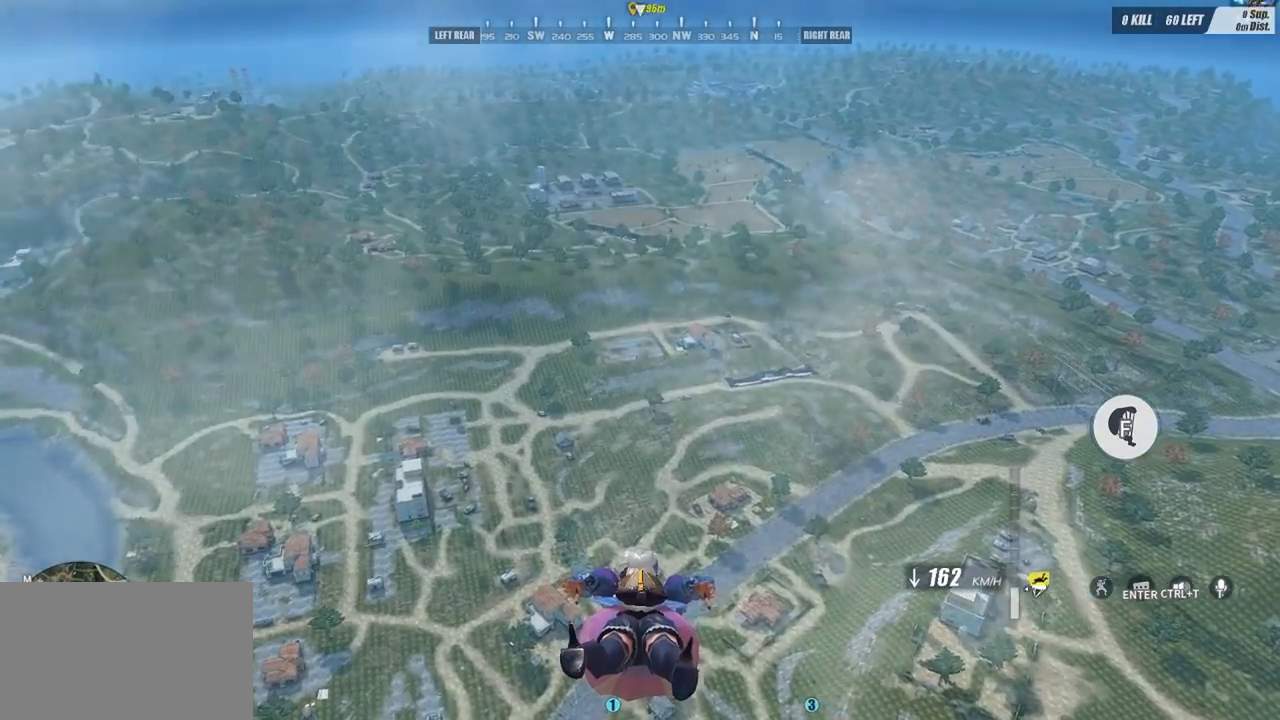
{"keys": ["alt", "w"], "mouse": [], "events": [[433, "alt", "down"]]}
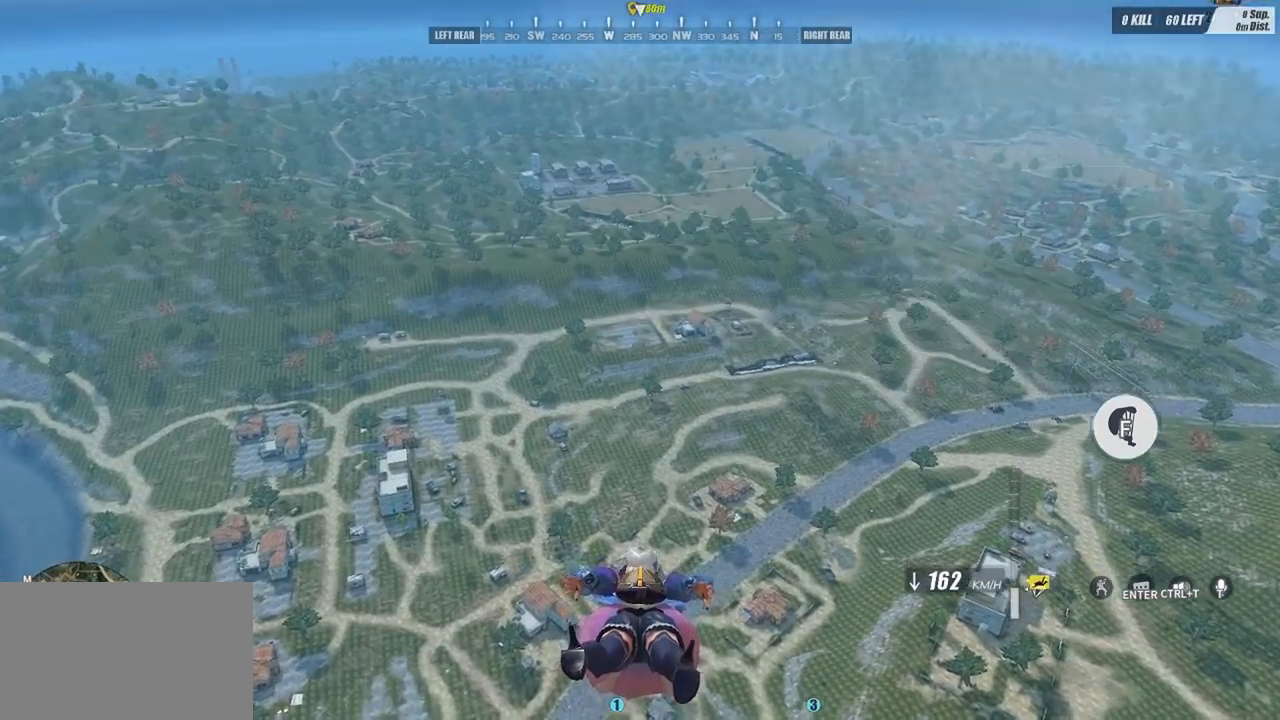
{"keys": ["alt", "w"], "mouse": [], "events": []}